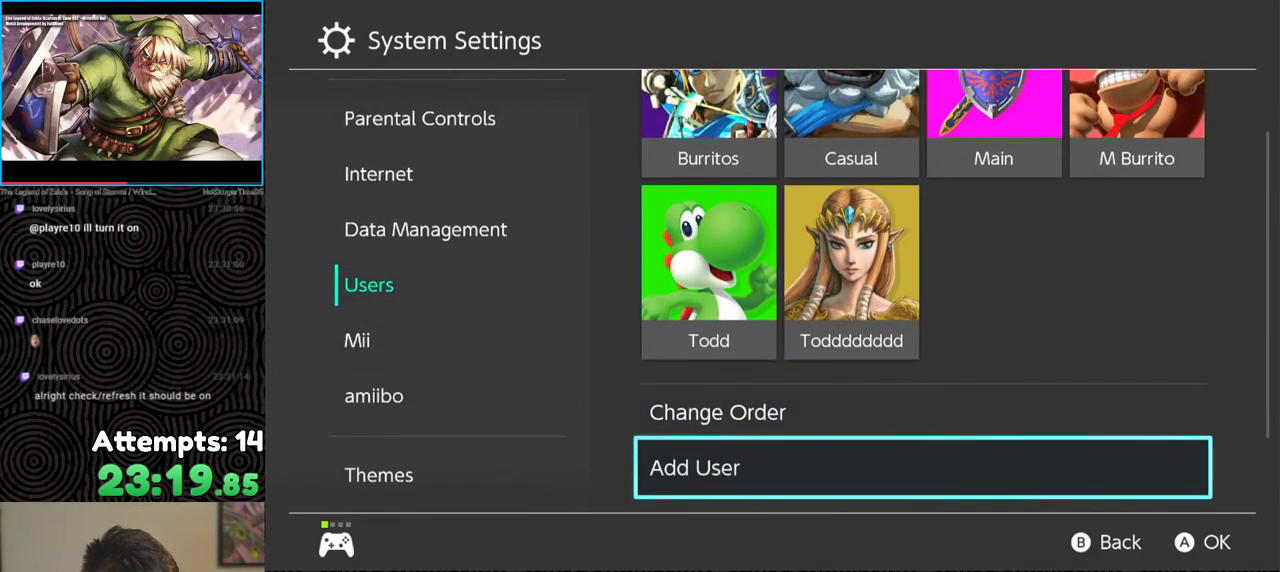
Gameplay with a controller (Nintendo layout); each line is a JSON object with the inputs held at the frame after it. "events" lists button and stick changes between this image and that frame as [ms after this image, input, new state], when the widget could be followed in between. Not read: L3 R3.
{"buttons": [], "left_stick": "center", "right_stick": "center", "events": [[50, "A", "up"]]}
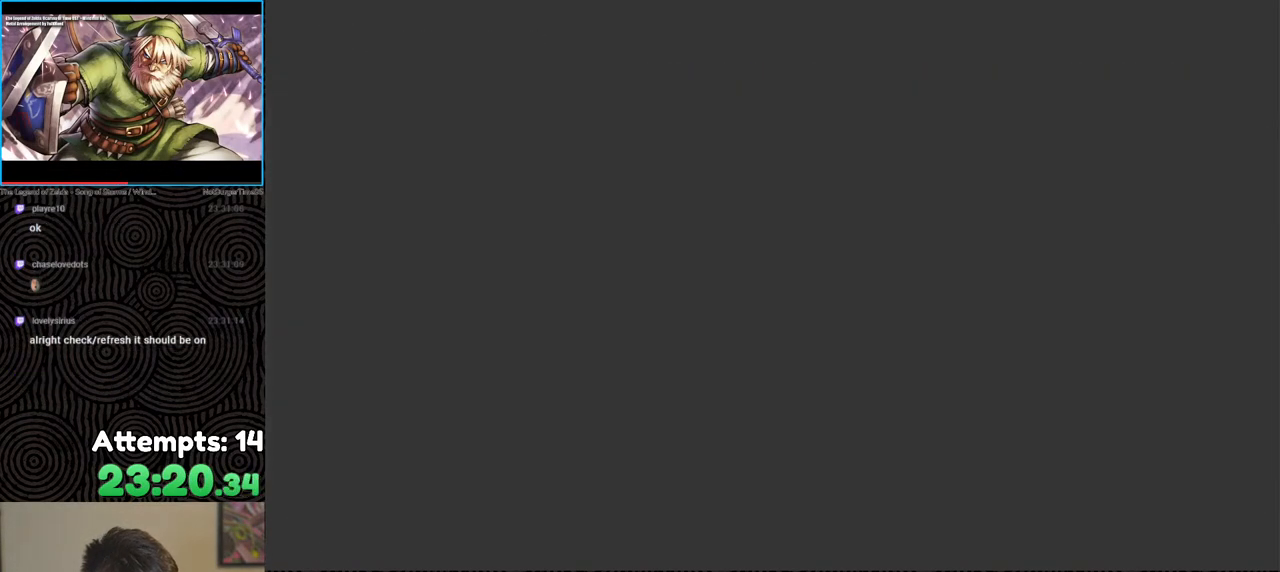
{"buttons": [], "left_stick": "center", "right_stick": "center", "events": []}
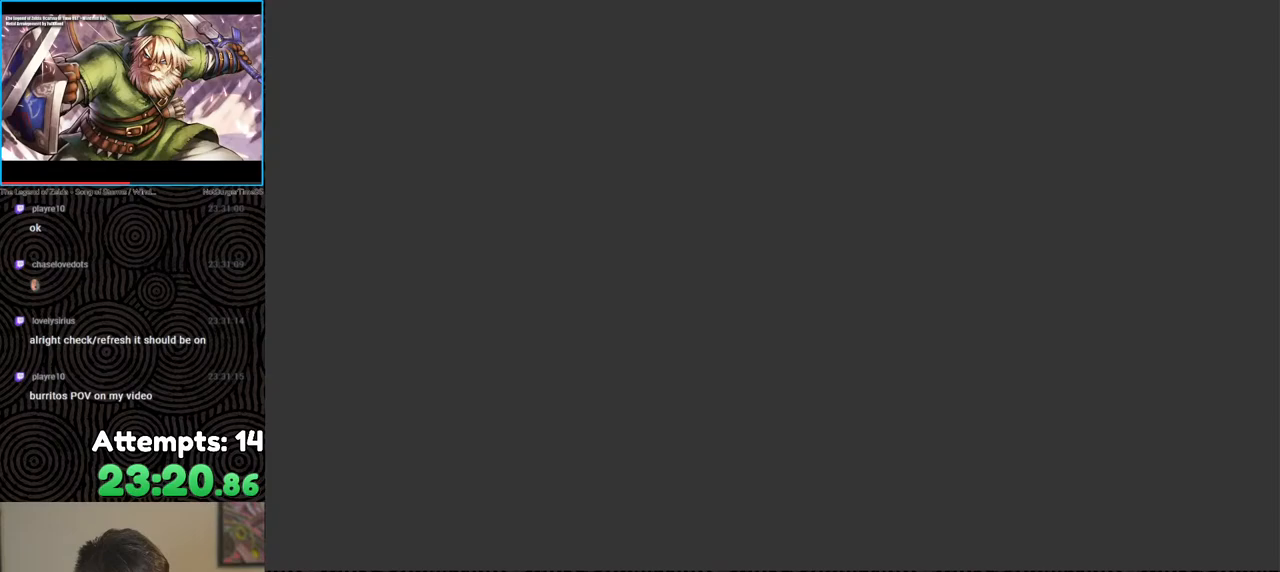
{"buttons": [], "left_stick": "center", "right_stick": "center", "events": []}
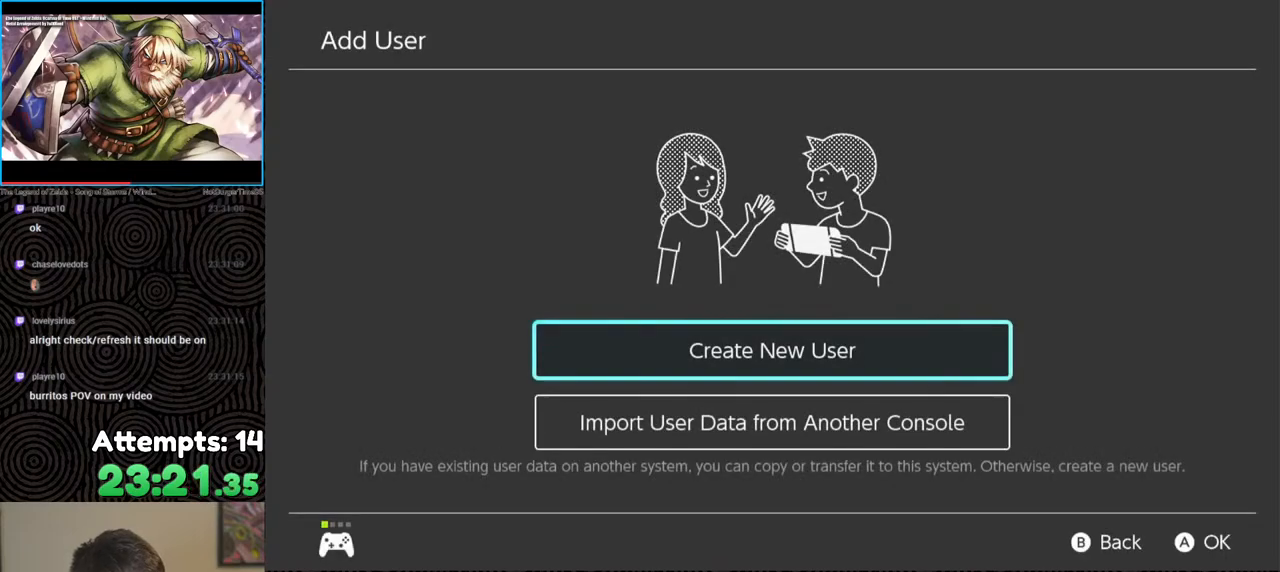
{"buttons": [], "left_stick": "center", "right_stick": "center", "events": []}
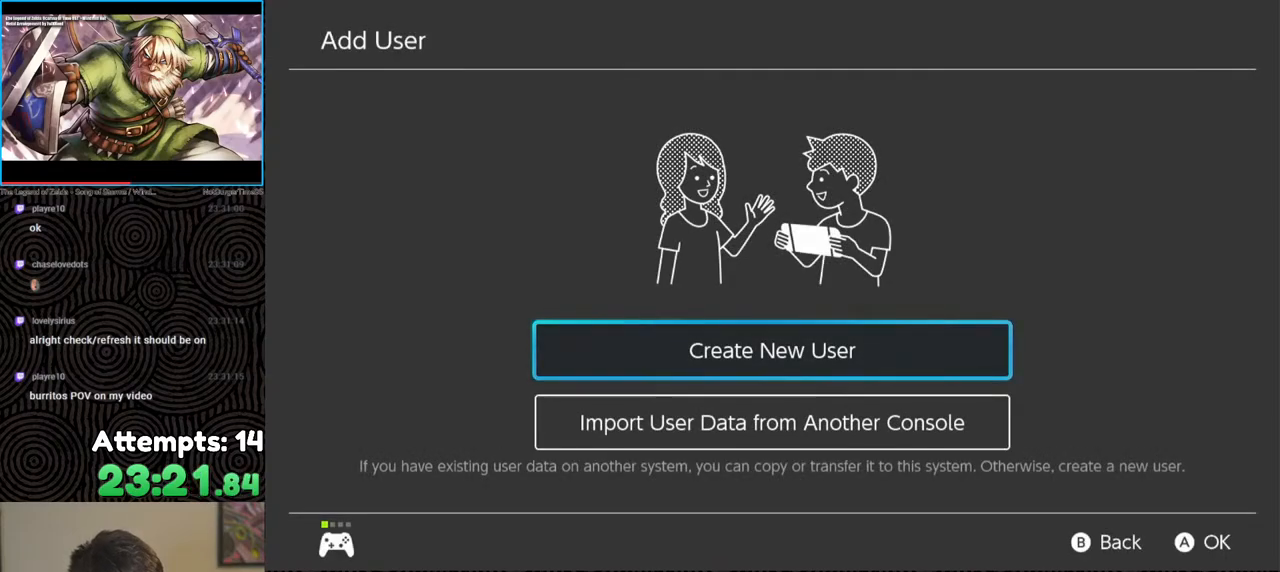
{"buttons": [], "left_stick": "center", "right_stick": "center", "events": [[150, "A", "down"], [300, "A", "up"]]}
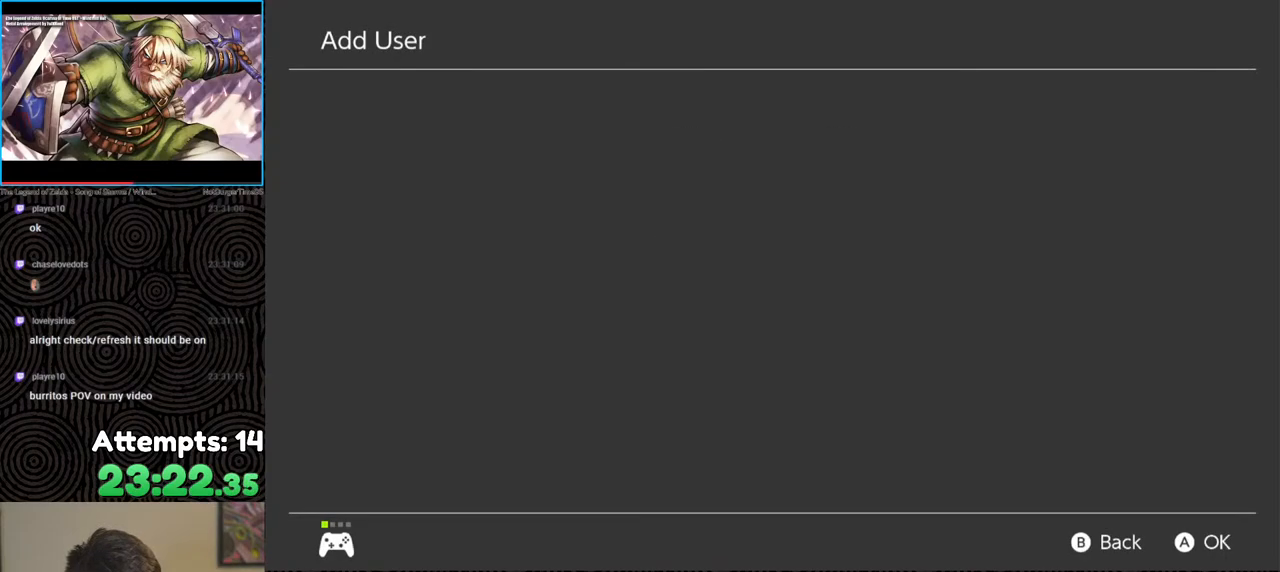
{"buttons": [], "left_stick": "center", "right_stick": "center", "events": []}
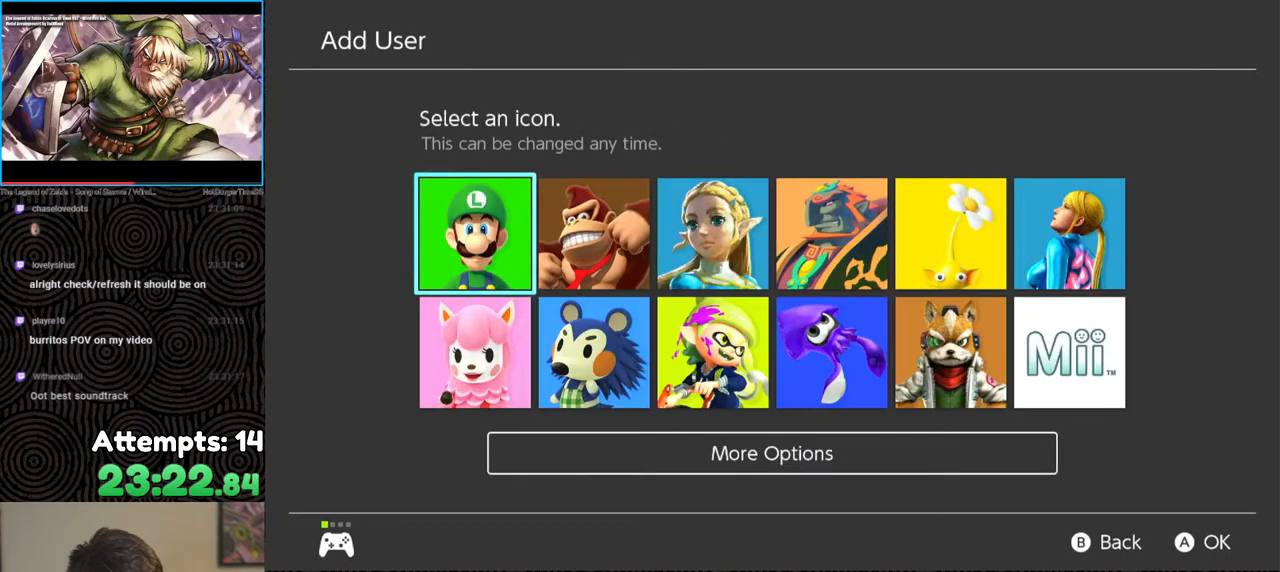
{"buttons": [], "left_stick": "center", "right_stick": "center", "events": [[250, "DPAD_RIGHT", "down"], [333, "DPAD_RIGHT", "up"]]}
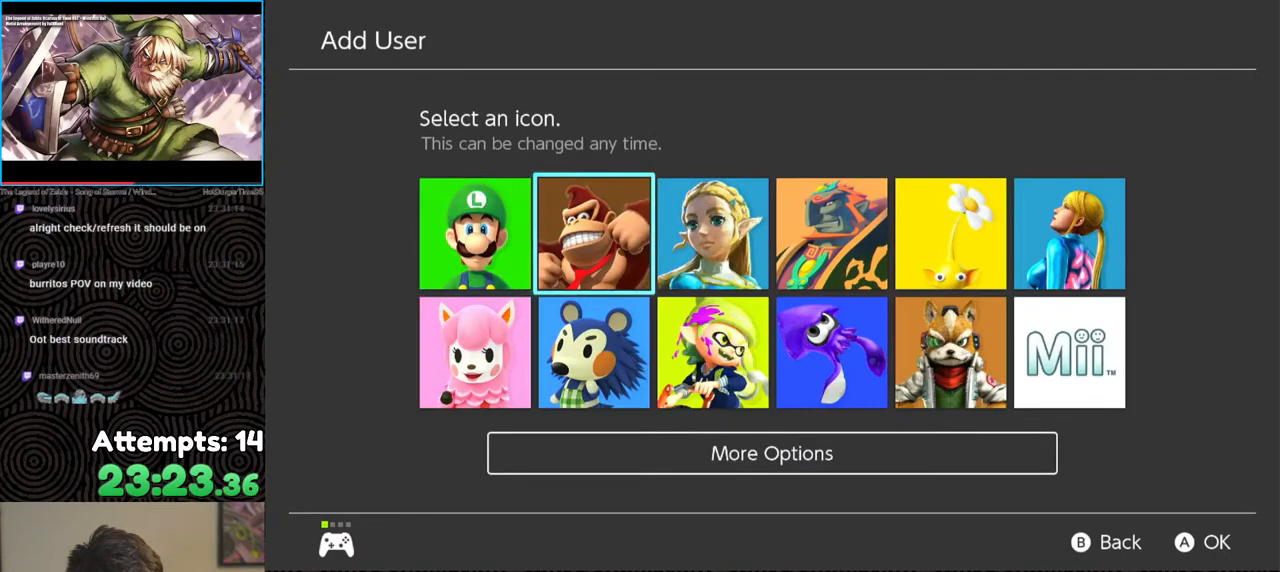
{"buttons": [], "left_stick": "center", "right_stick": "center", "events": [[283, "A", "down"], [383, "A", "up"]]}
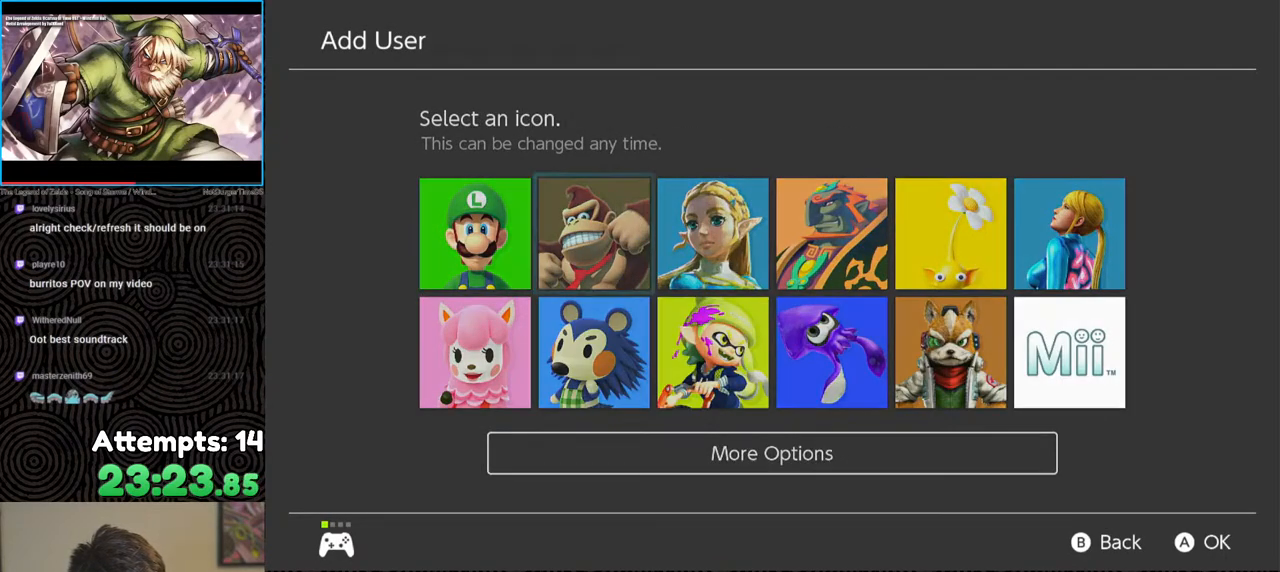
{"buttons": [], "left_stick": "center", "right_stick": "center", "events": []}
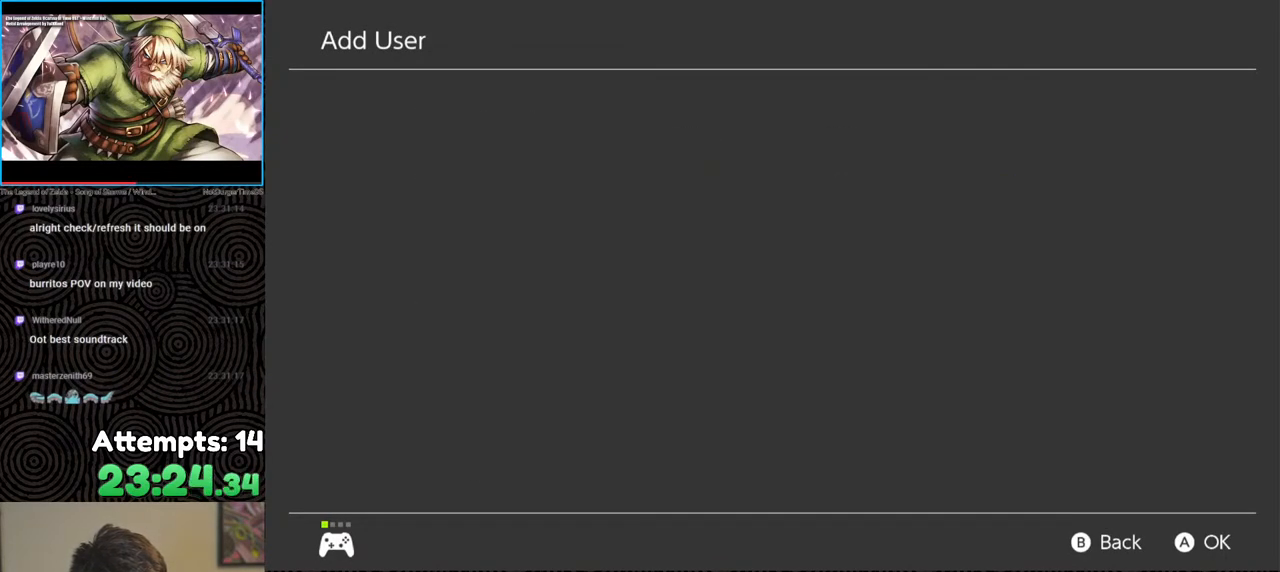
{"buttons": [], "left_stick": "center", "right_stick": "center", "events": []}
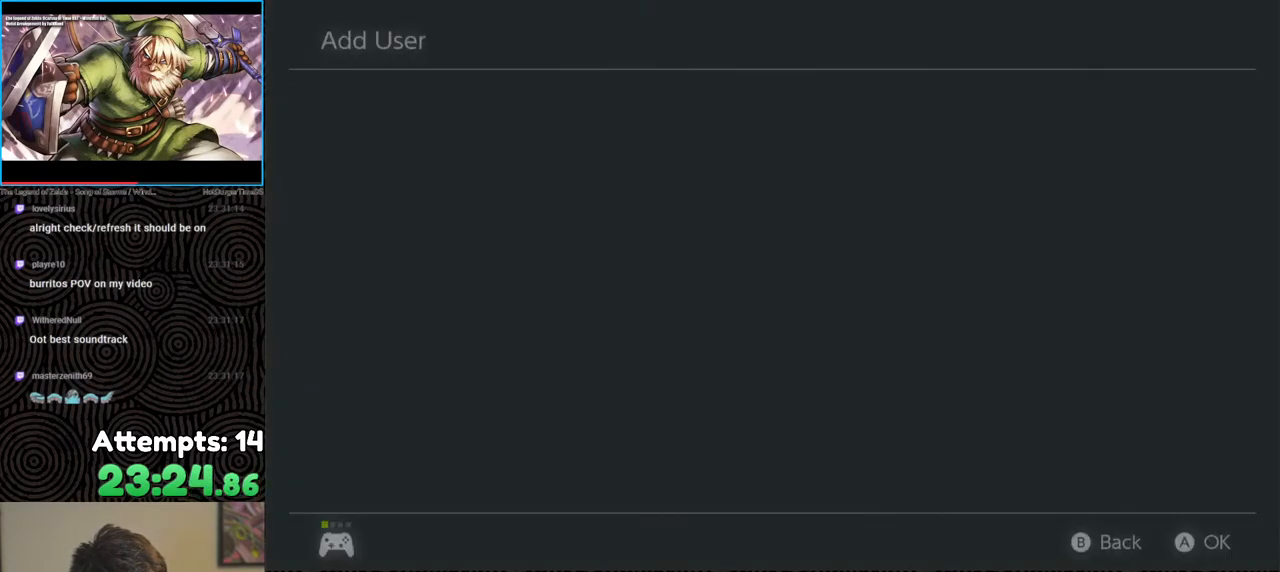
{"buttons": [], "left_stick": "center", "right_stick": "center", "events": [[383, "DPAD_RIGHT", "down"], [500, "DPAD_RIGHT", "up"]]}
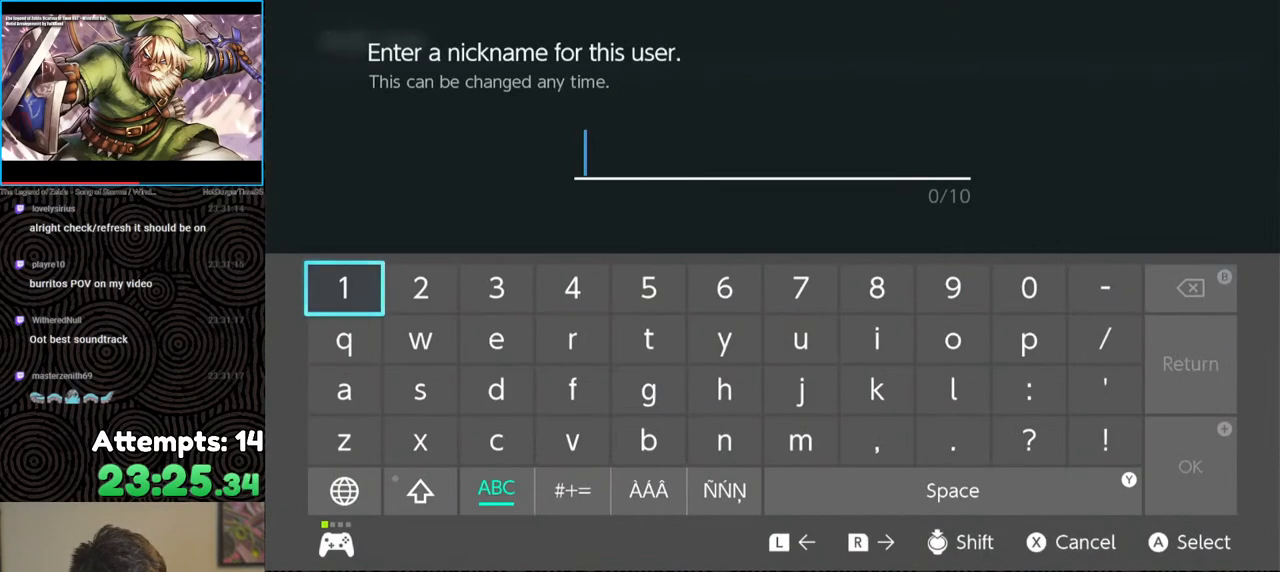
{"buttons": ["DPAD_RIGHT"], "left_stick": "center", "right_stick": "center", "events": [[67, "DPAD_RIGHT", "down"], [200, "DPAD_RIGHT", "up"], [233, "DPAD_RIGHT", "down"], [350, "DPAD_RIGHT", "up"], [433, "DPAD_RIGHT", "down"]]}
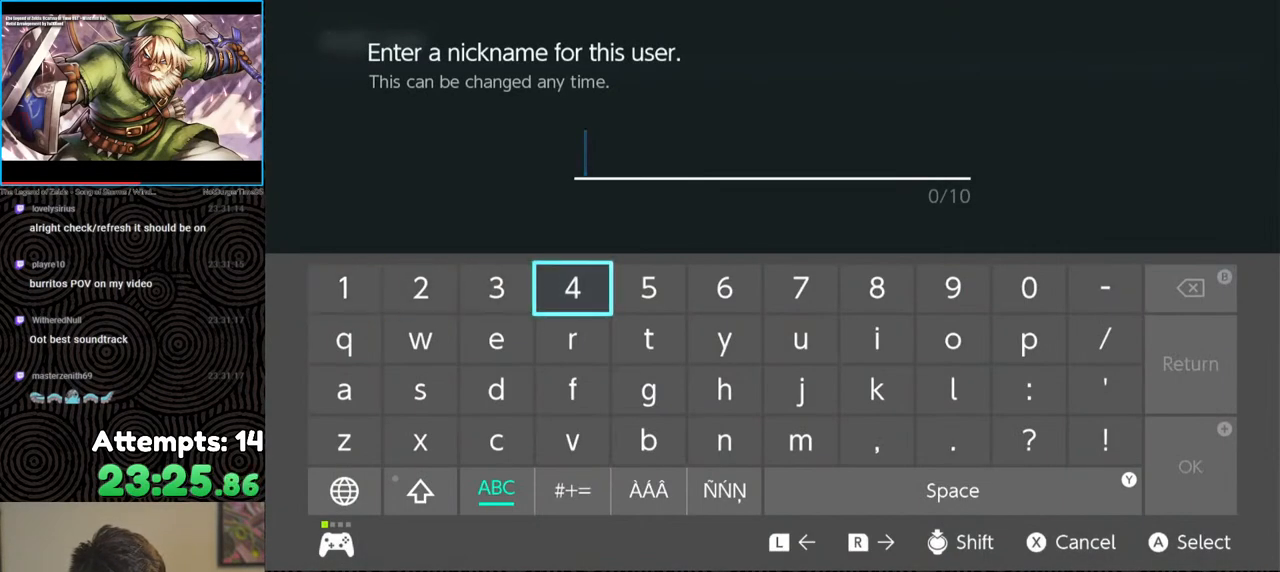
{"buttons": [], "left_stick": "center", "right_stick": "center", "events": [[17, "DPAD_RIGHT", "up"]]}
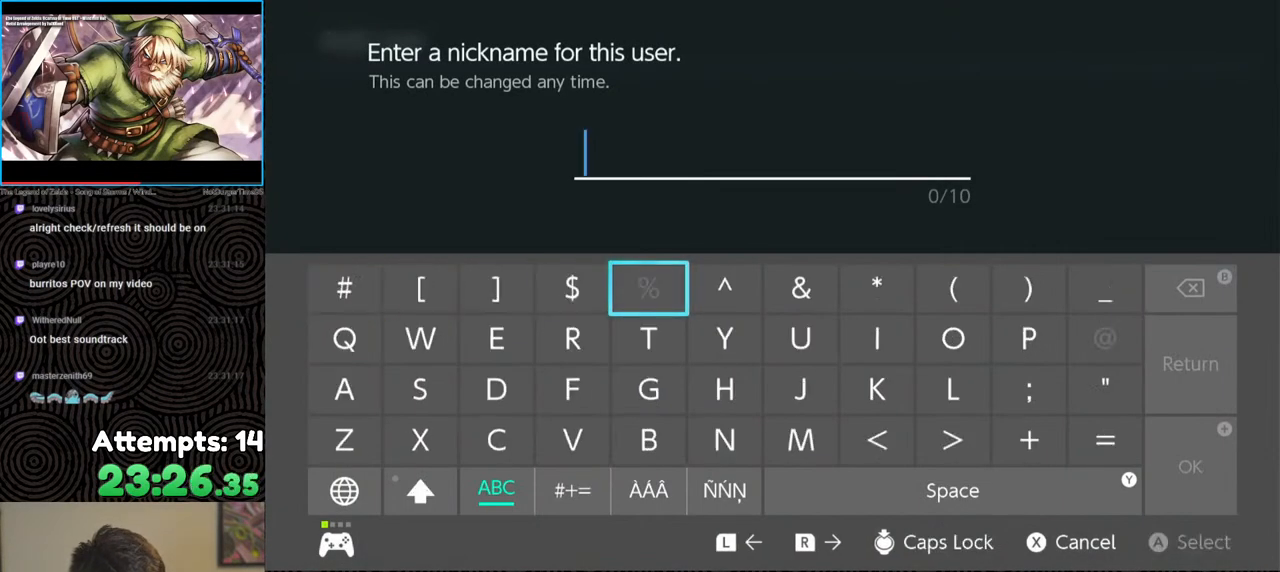
{"buttons": ["DPAD_RIGHT"], "left_stick": "center", "right_stick": "center", "events": [[83, "DPAD_DOWN", "down"], [167, "DPAD_DOWN", "up"], [217, "A", "down"], [300, "A", "up"], [333, "DPAD_RIGHT", "down"], [433, "DPAD_RIGHT", "up"], [500, "DPAD_RIGHT", "down"]]}
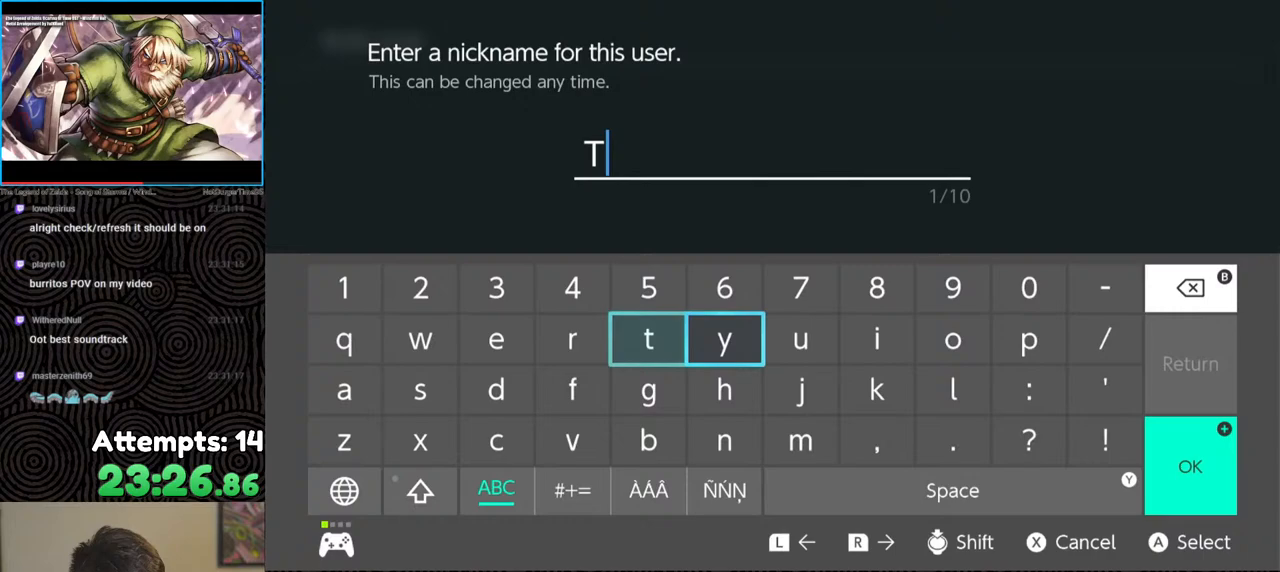
{"buttons": [], "left_stick": "center", "right_stick": "center", "events": [[100, "DPAD_RIGHT", "up"], [183, "DPAD_RIGHT", "down"], [267, "DPAD_RIGHT", "up"], [333, "DPAD_RIGHT", "down"], [467, "DPAD_RIGHT", "up"]]}
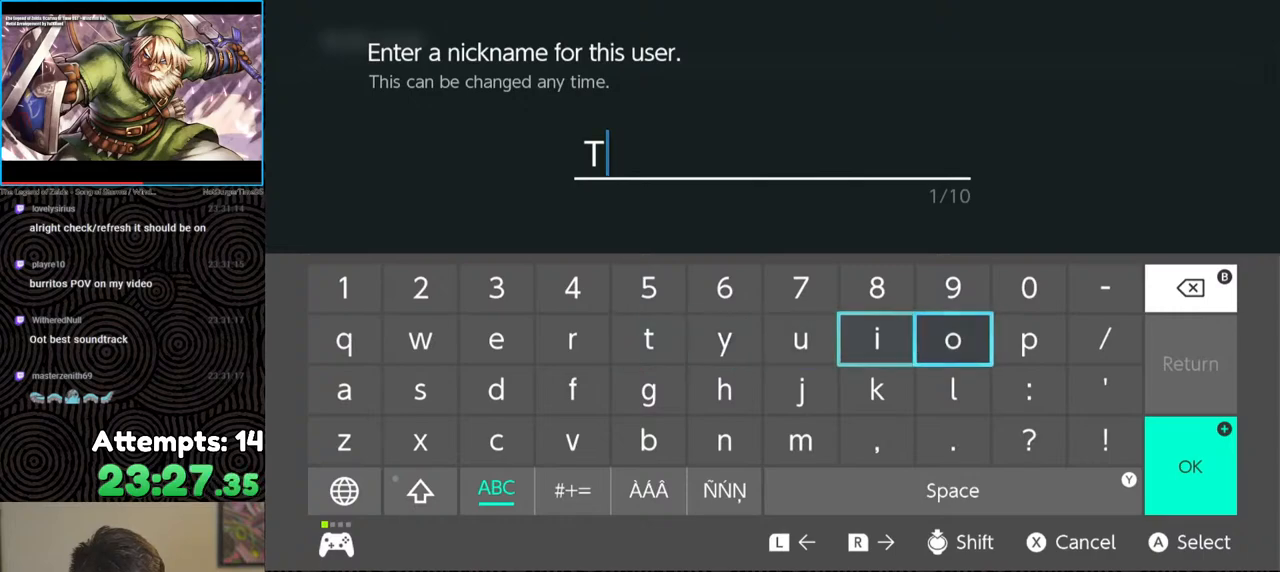
{"buttons": ["DPAD_LEFT"], "left_stick": "center", "right_stick": "center", "events": [[17, "A", "down"], [133, "A", "up"], [167, "DPAD_LEFT", "down"], [250, "DPAD_LEFT", "up"], [317, "DPAD_LEFT", "down"], [417, "DPAD_LEFT", "up"], [467, "DPAD_LEFT", "down"]]}
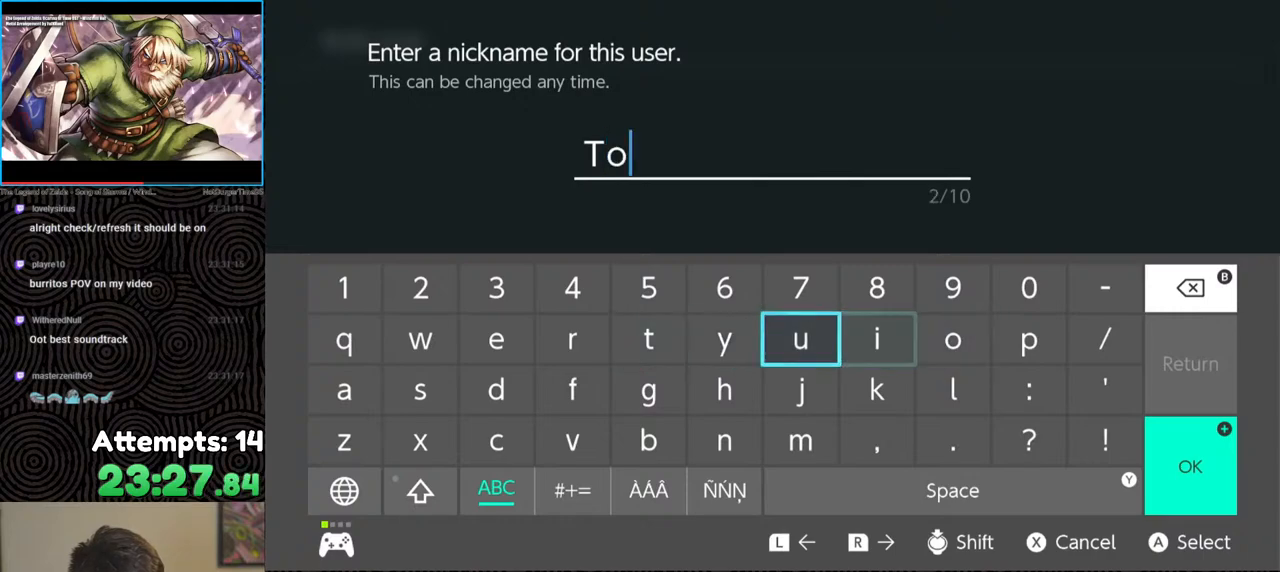
{"buttons": ["DPAD_LEFT"], "left_stick": "center", "right_stick": "center", "events": [[67, "DPAD_LEFT", "up"], [150, "DPAD_LEFT", "down"], [233, "DPAD_LEFT", "up"], [317, "DPAD_LEFT", "down"], [383, "DPAD_LEFT", "up"], [467, "DPAD_LEFT", "down"]]}
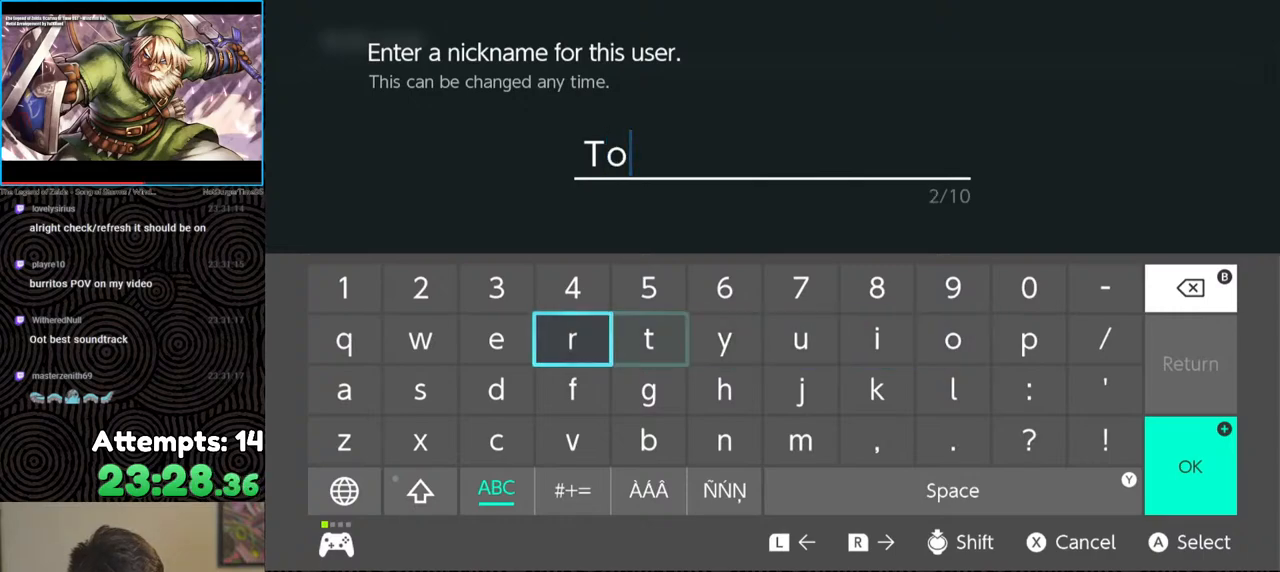
{"buttons": [], "left_stick": "center", "right_stick": "center", "events": [[50, "DPAD_LEFT", "up"], [133, "DPAD_LEFT", "down"], [200, "DPAD_LEFT", "up"], [333, "DPAD_DOWN", "down"], [417, "DPAD_DOWN", "up"]]}
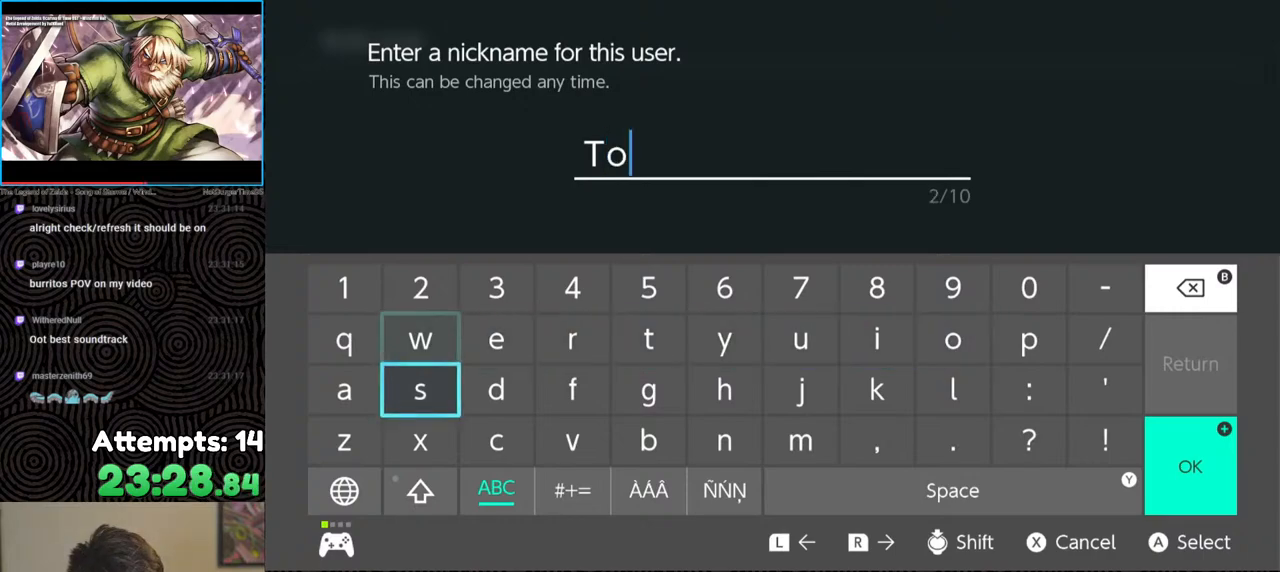
{"buttons": [], "left_stick": "center", "right_stick": "center", "events": [[150, "DPAD_RIGHT", "down"], [250, "DPAD_RIGHT", "up"], [400, "A", "down"], [483, "A", "up"]]}
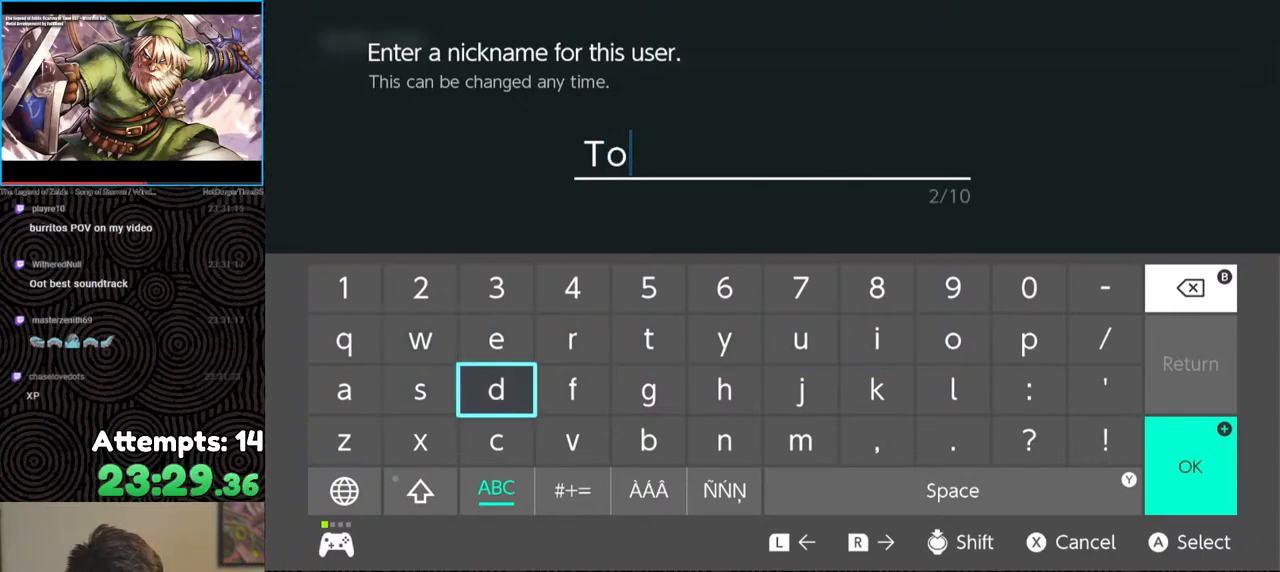
{"buttons": [], "left_stick": "center", "right_stick": "center", "events": [[83, "A", "down"], [167, "A", "up"]]}
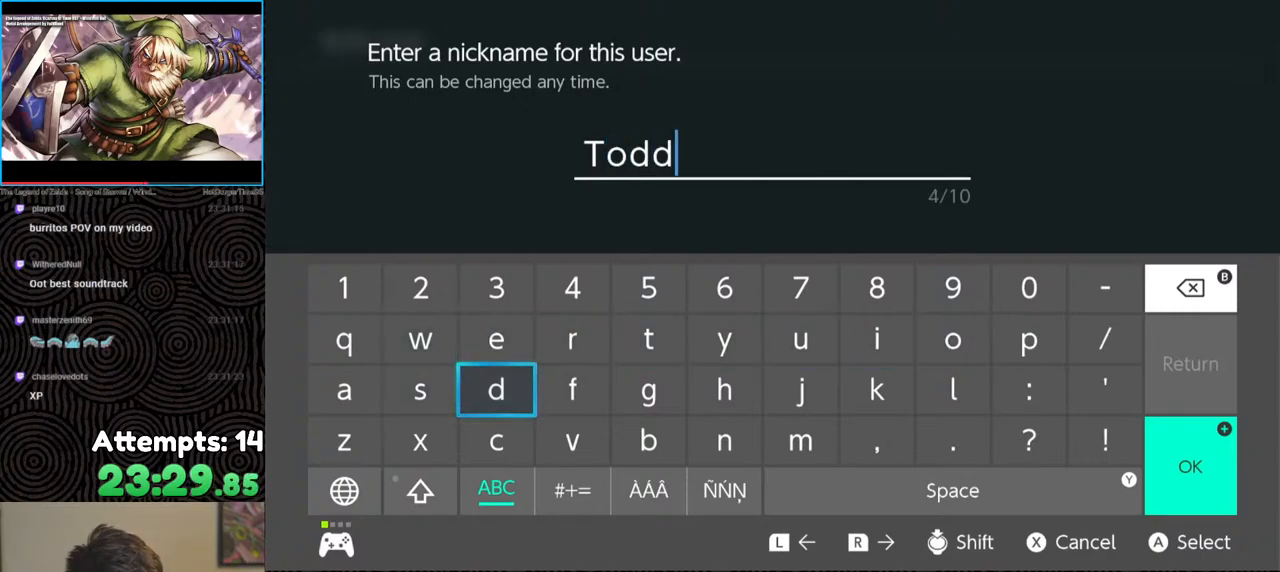
{"buttons": [], "left_stick": "center", "right_stick": "center", "events": [[117, "START", "down"], [317, "START", "up"]]}
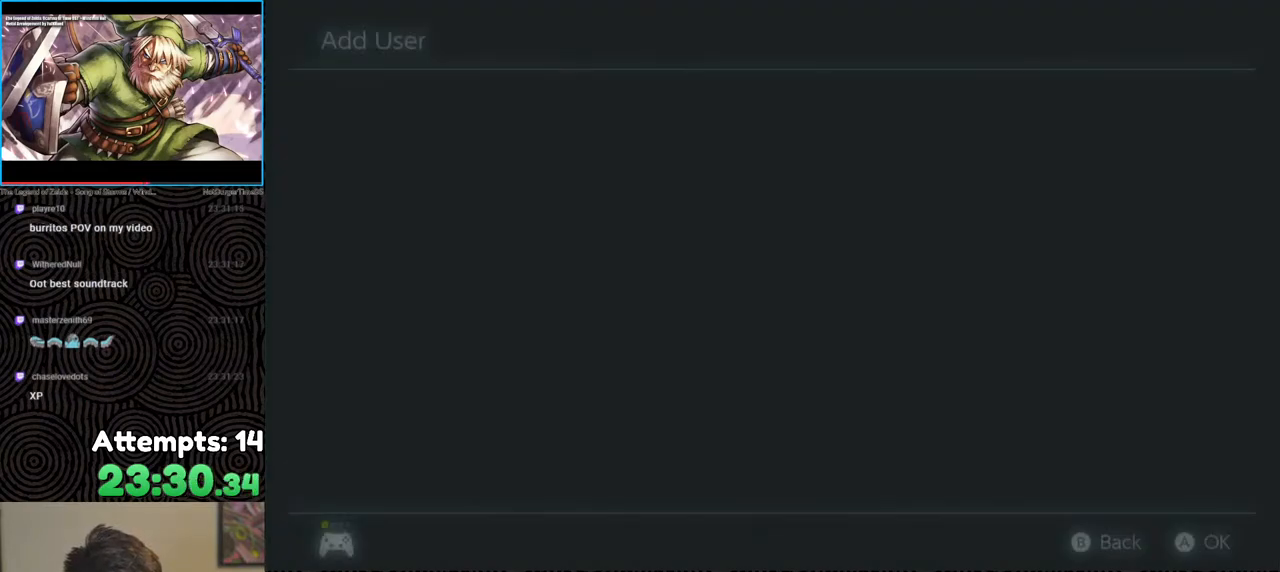
{"buttons": [], "left_stick": "center", "right_stick": "center", "events": []}